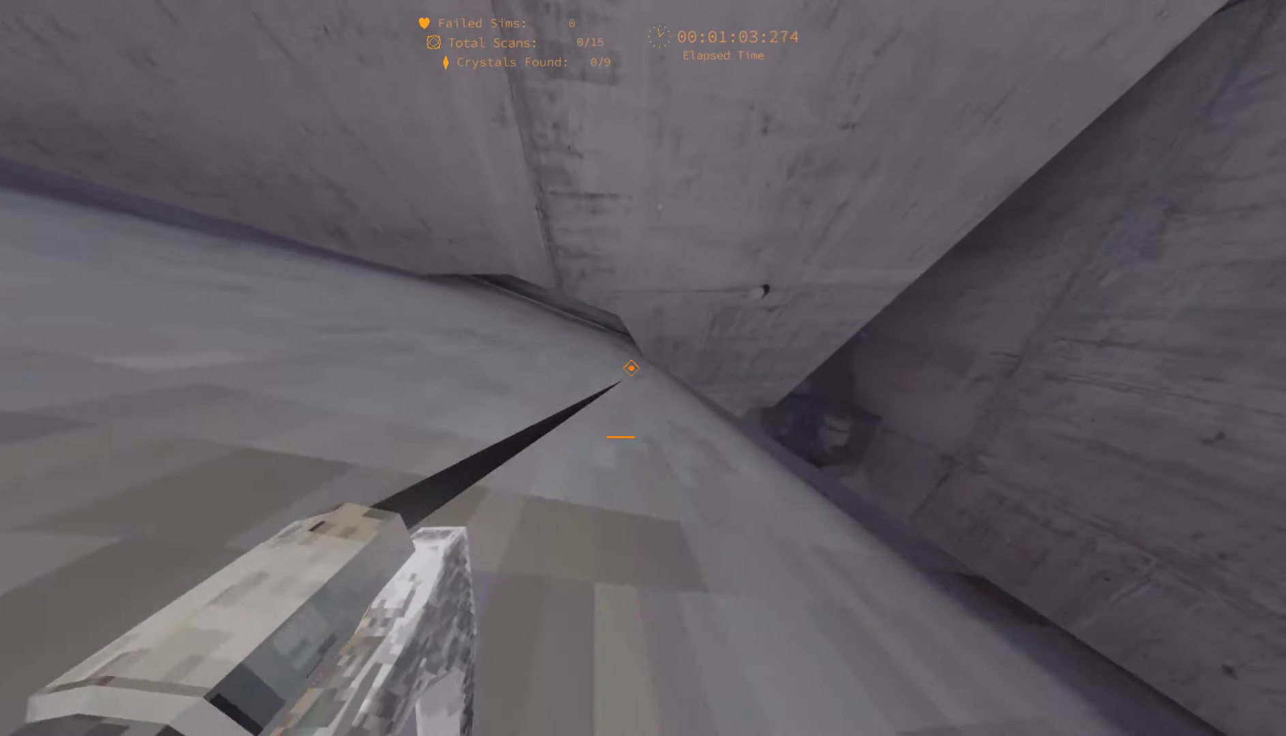
Gameplay with keyboard; each line is a JSON object with the keys held at the frame after it. "events" lists presses ("down") and releases ("up") of "1", "2", "3", "4", "5", "6", "a", "alt", "c", "caps_lock", "ctrl", "d", "e", "escape", "f", "f1", "f2", "f3", "f4", "g", "q", "r", "s", "shift", "space", "super", "t", "tab", "tilde", "v", "w", "x" and "y" between this image and that frame as [ms after this image, input, new state], when the widget could be followed in between. No other keys are recorded. Mouse input is not recorded.
{"keys": ["w"], "events": []}
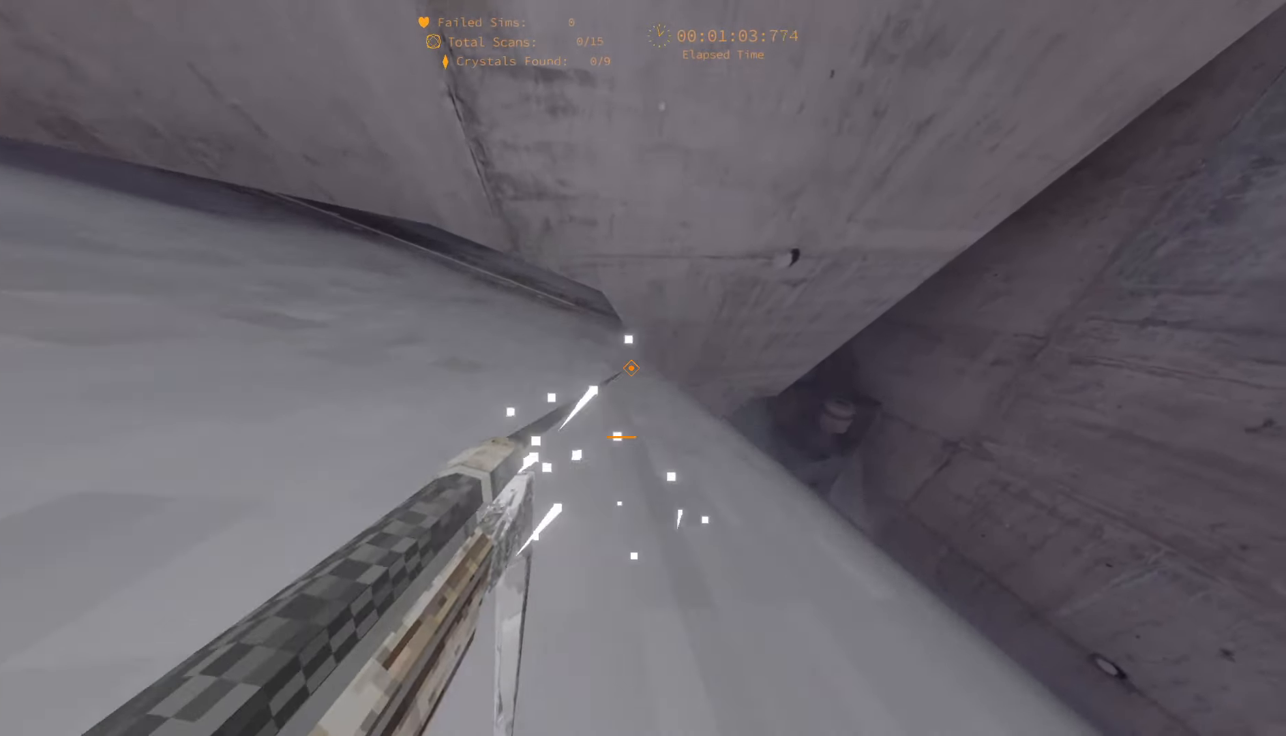
{"keys": ["space", "w"], "events": [[367, "space", "down"]]}
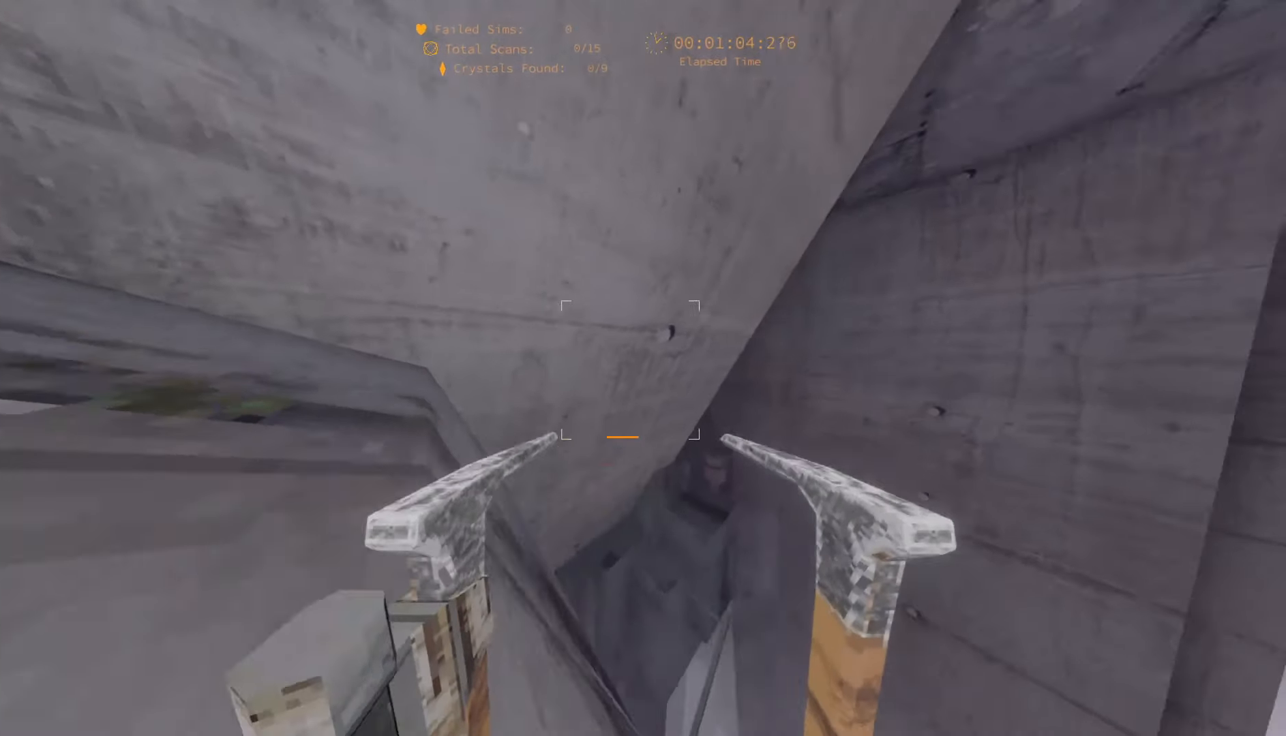
{"keys": ["d", "w"], "events": [[417, "space", "up"], [467, "d", "down"]]}
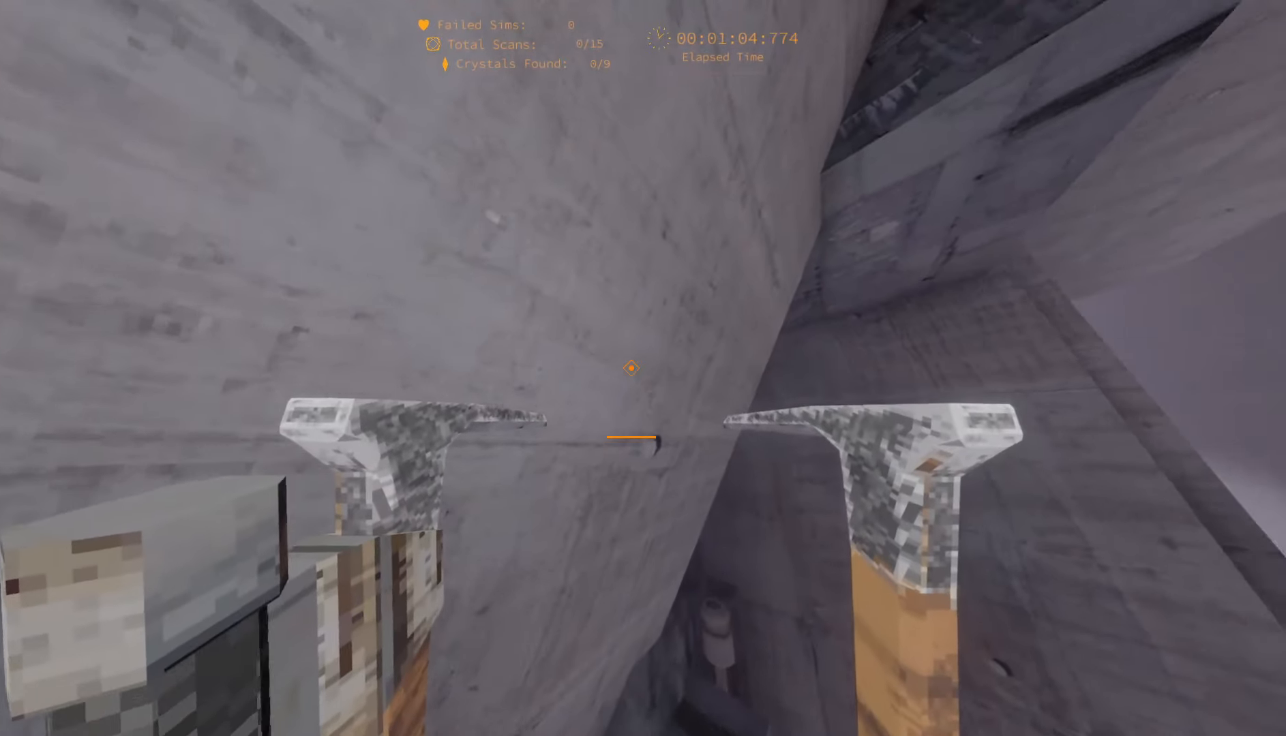
{"keys": ["d", "w"], "events": []}
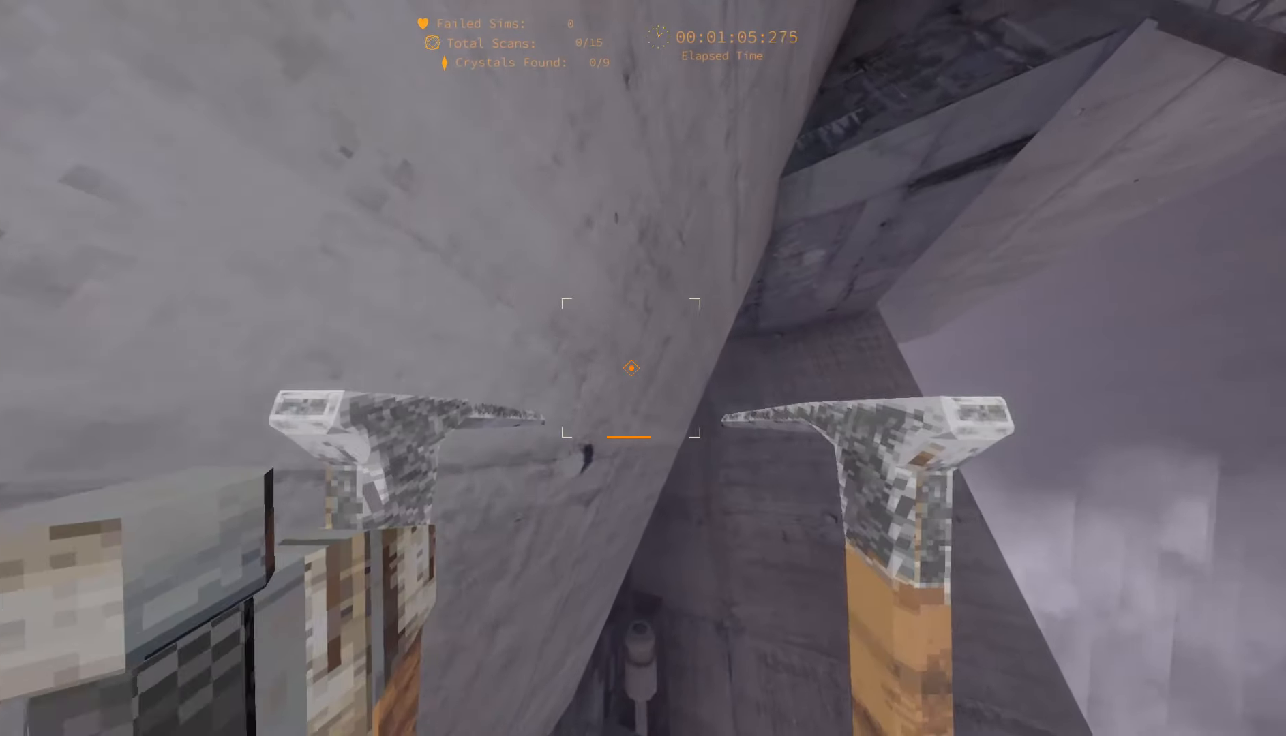
{"keys": ["d", "w"], "events": []}
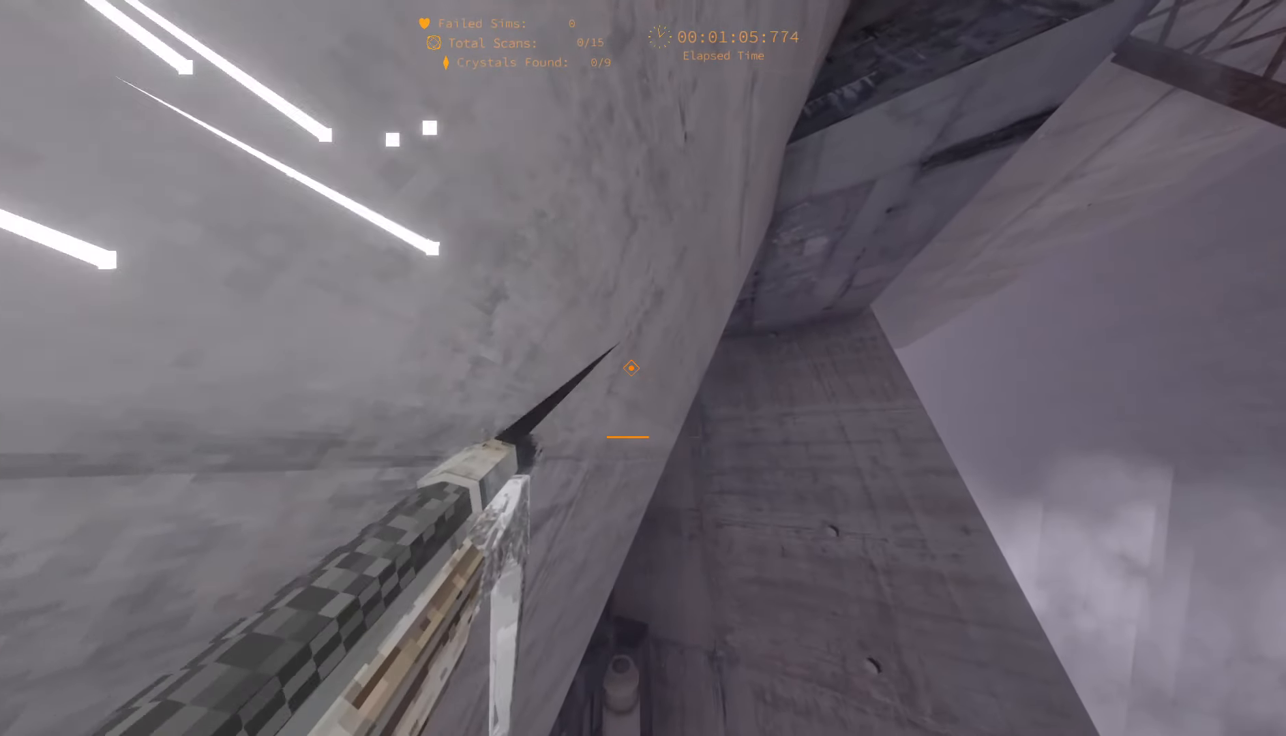
{"keys": ["d", "w"], "events": []}
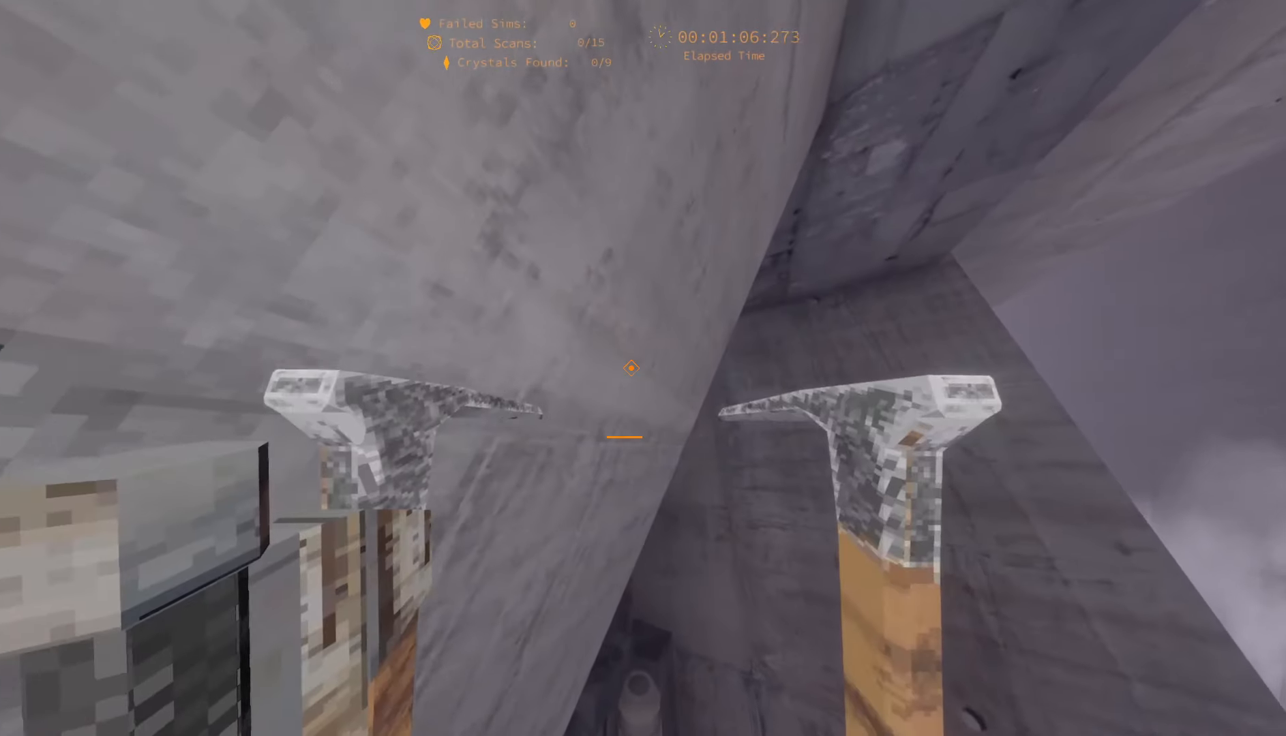
{"keys": ["d", "w"], "events": []}
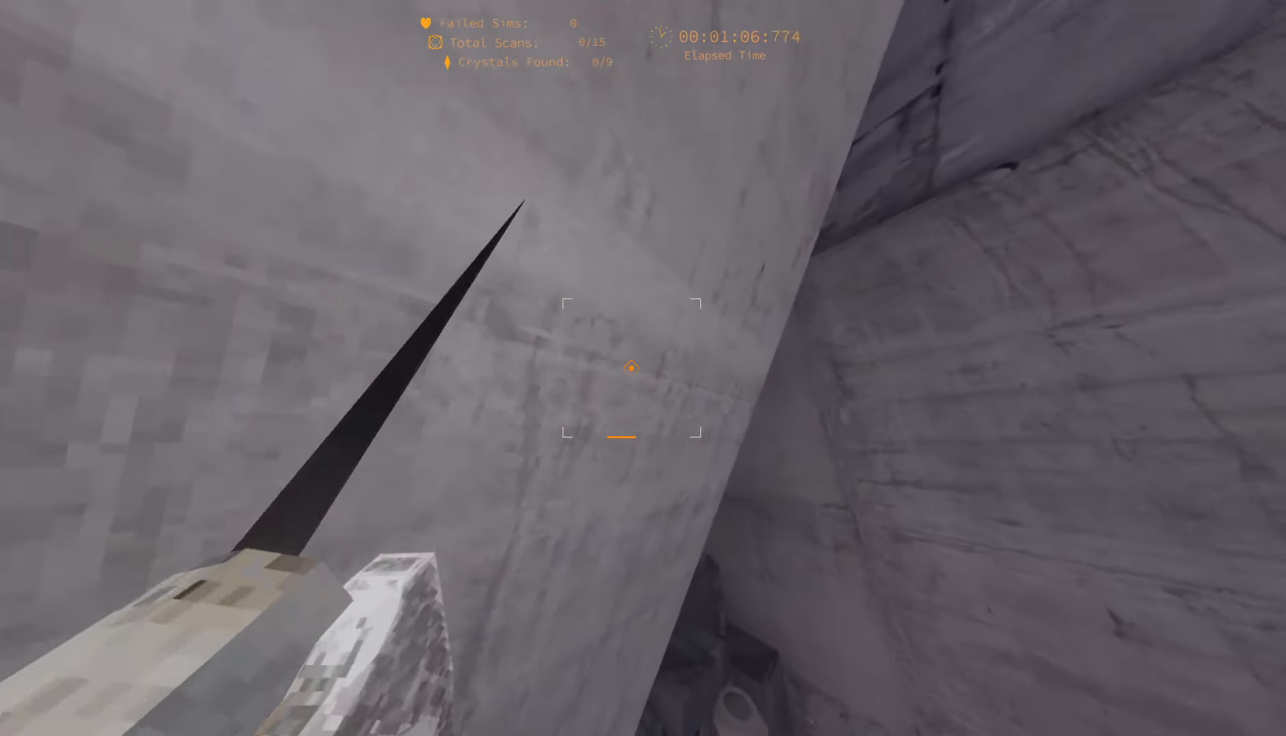
{"keys": ["d", "w"], "events": []}
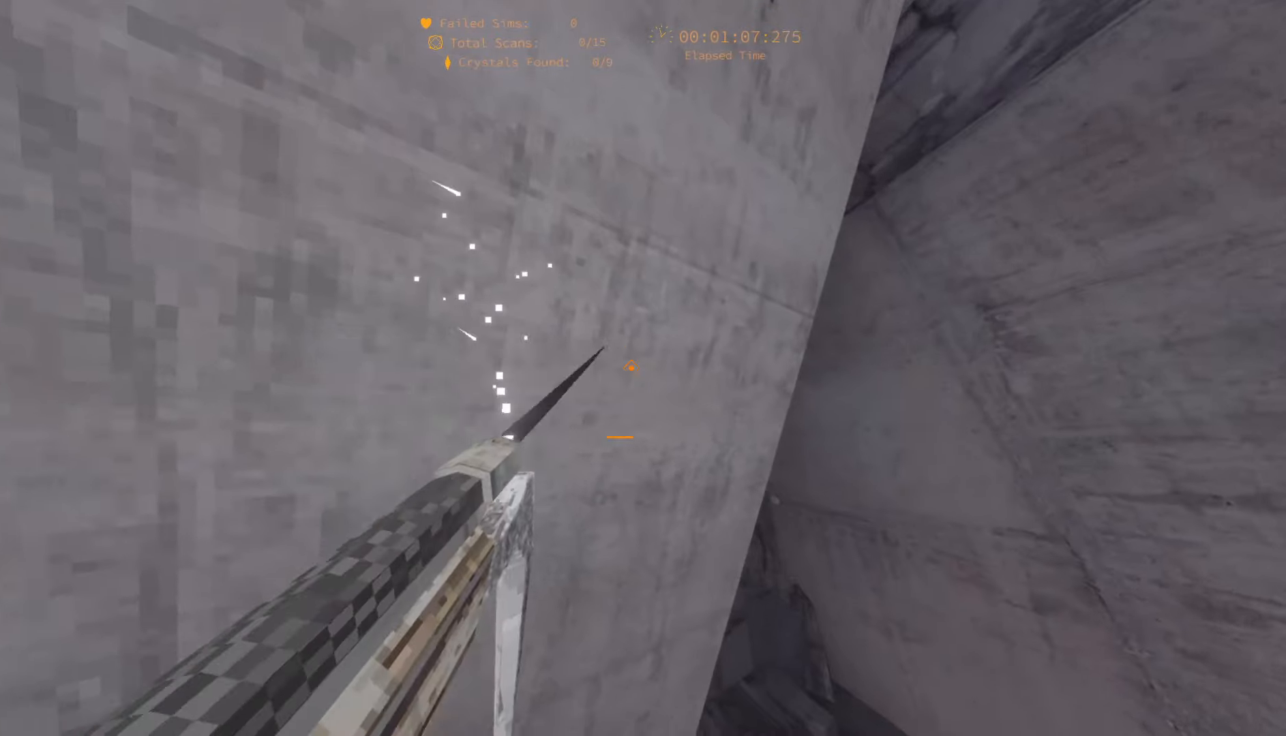
{"keys": ["a", "d", "w"], "events": [[383, "a", "down"]]}
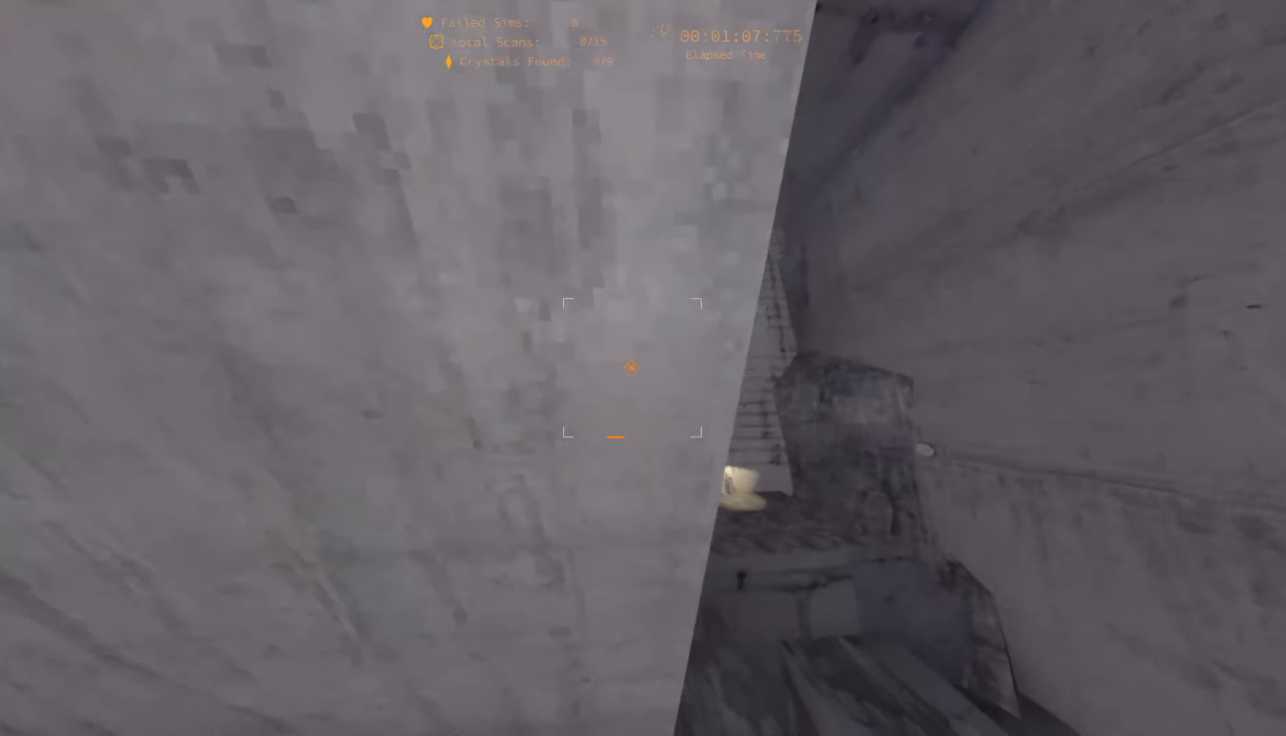
{"keys": ["d", "w"], "events": [[316, "a", "up"]]}
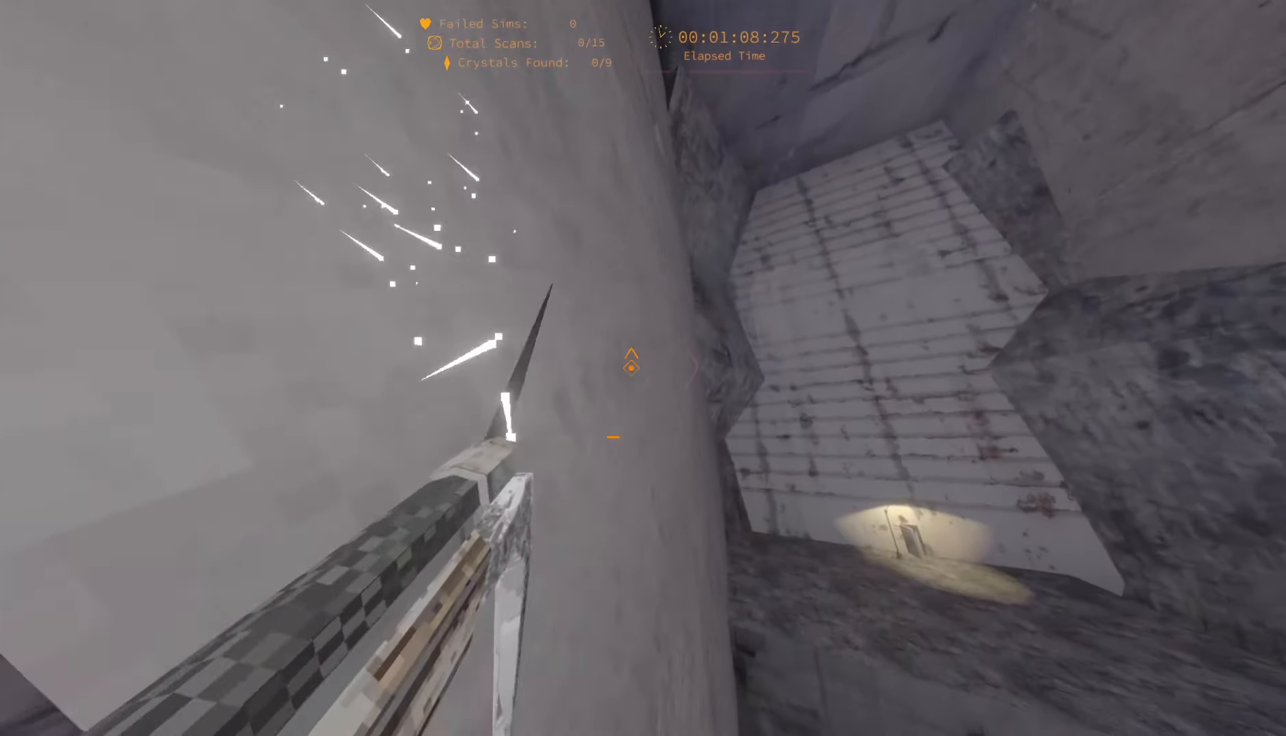
{"keys": ["d", "w"], "events": [[16, "a", "down"], [483, "a", "up"]]}
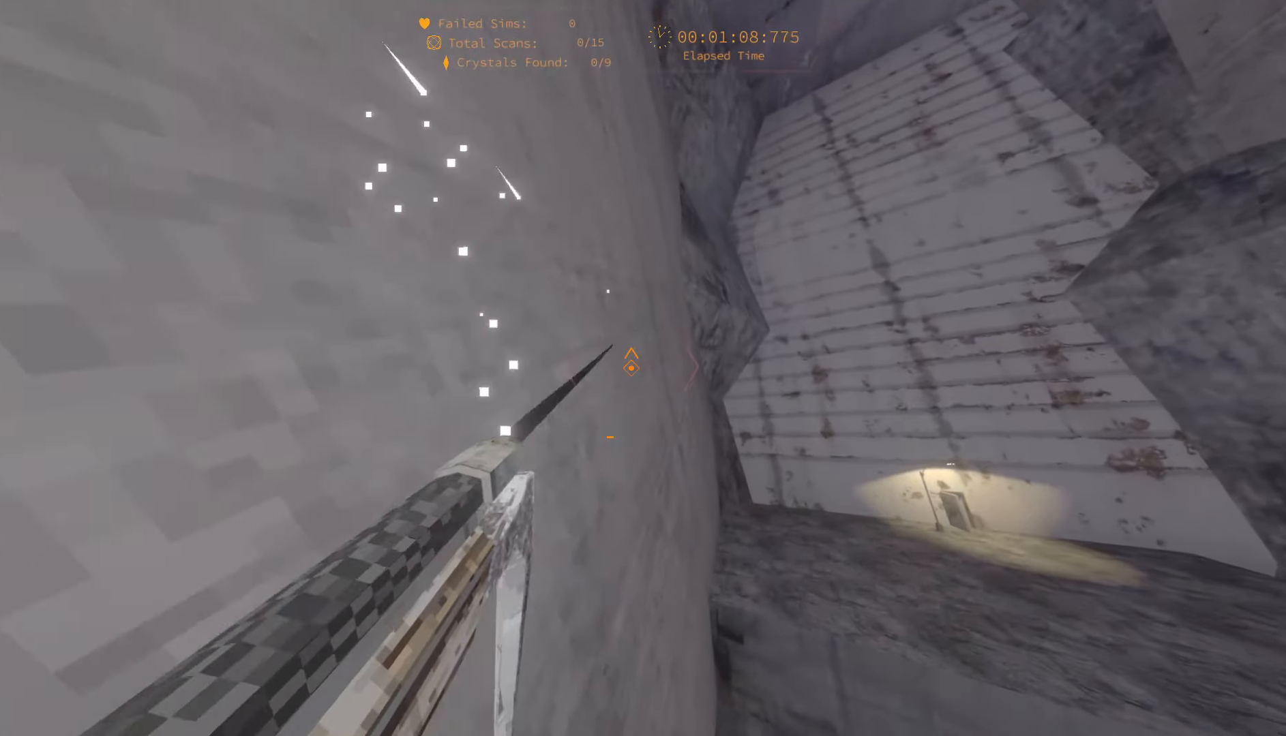
{"keys": ["a", "d", "w"], "events": [[183, "a", "down"]]}
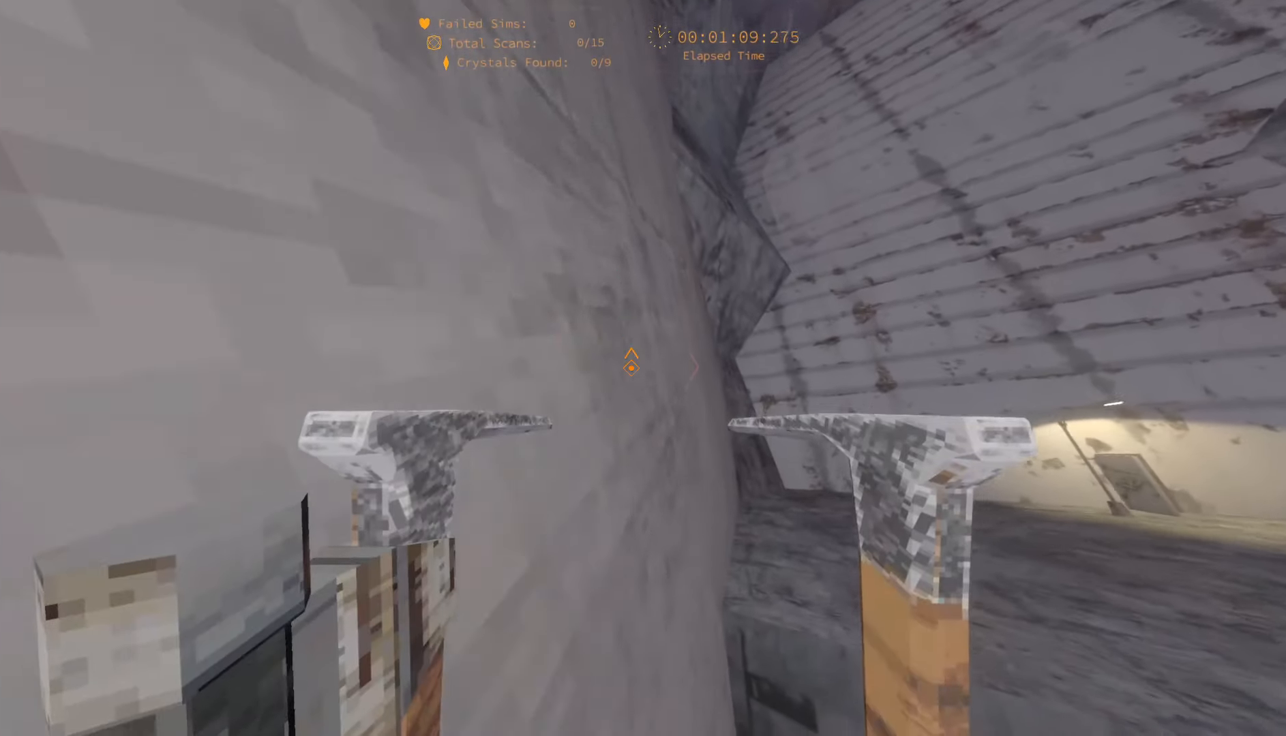
{"keys": ["space", "w"], "events": [[133, "d", "up"], [250, "a", "up"], [500, "space", "down"]]}
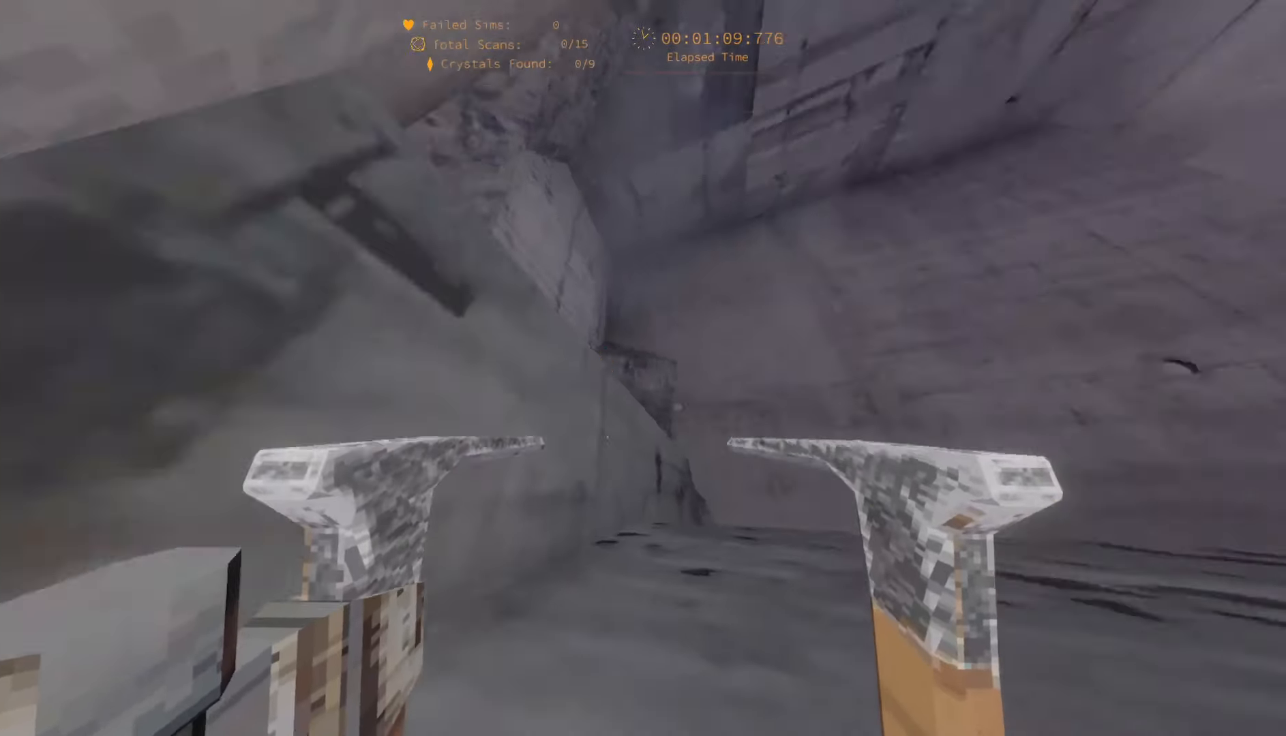
{"keys": ["shift", "w"], "events": [[400, "space", "up"], [466, "shift", "down"]]}
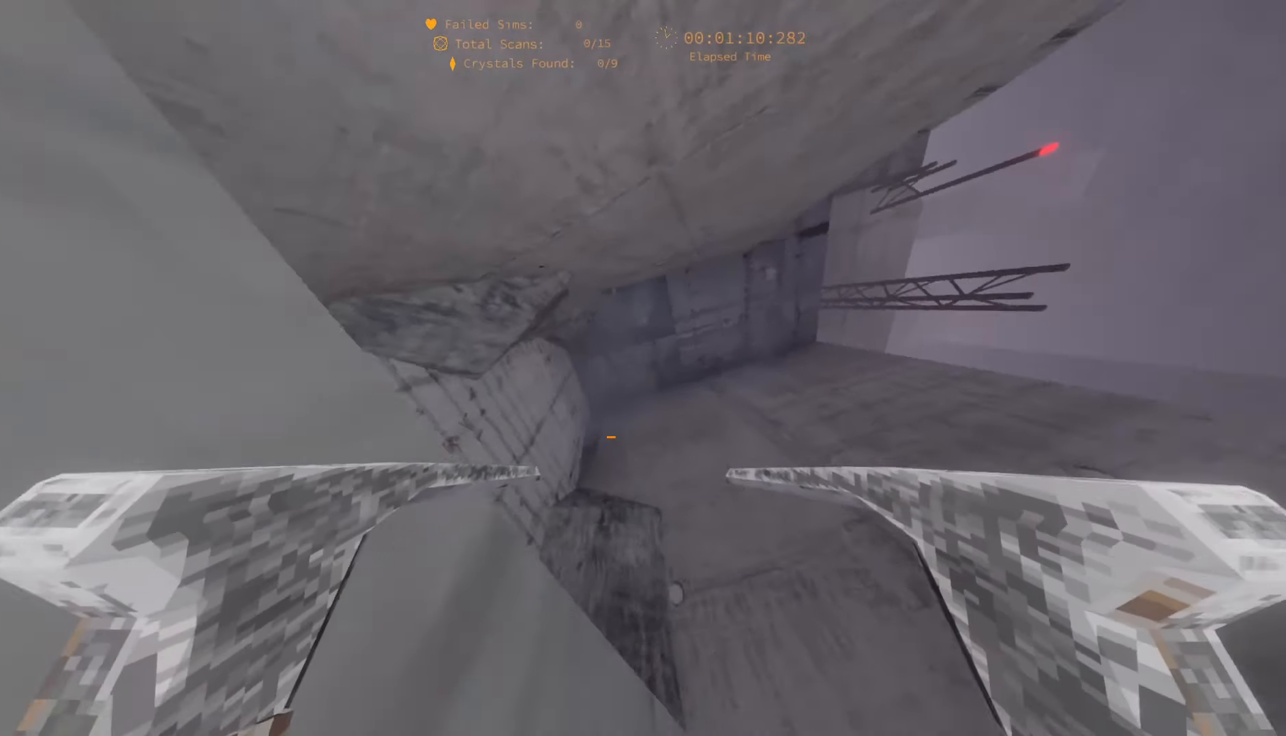
{"keys": ["w"], "events": [[83, "a", "down"], [133, "shift", "up"], [366, "a", "up"]]}
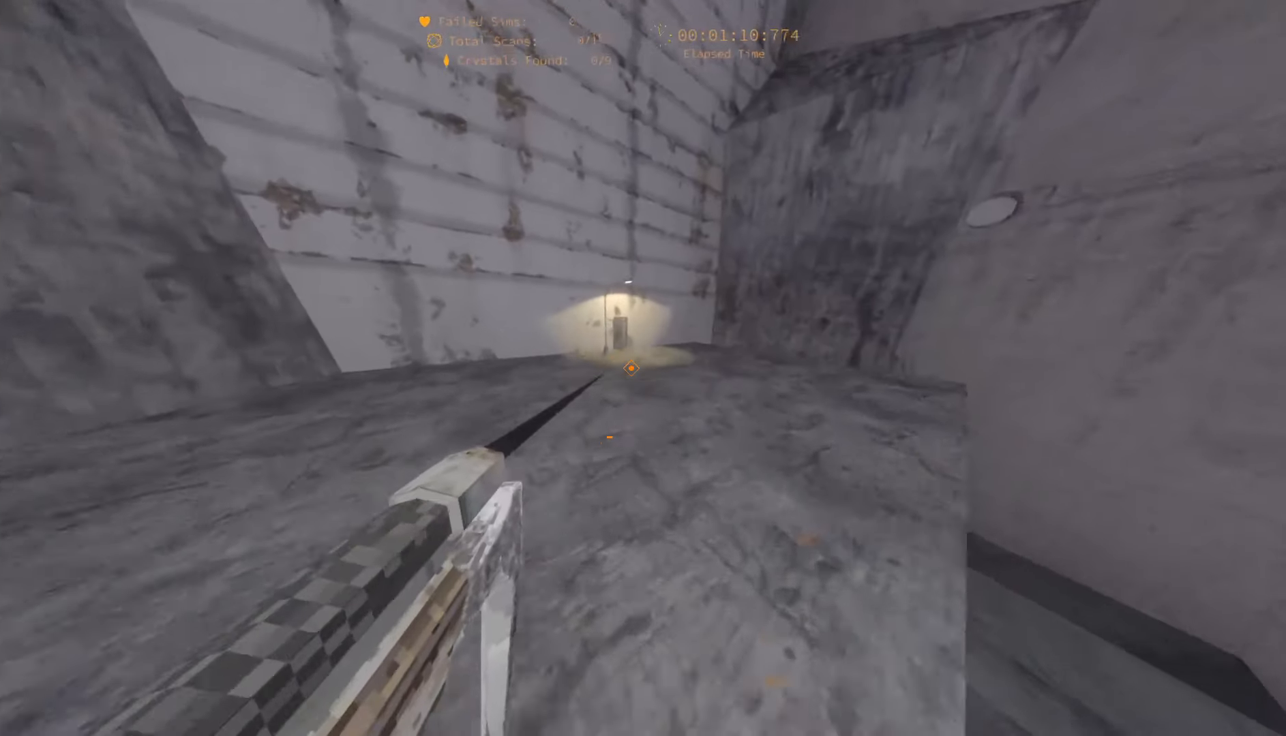
{"keys": ["w"], "events": []}
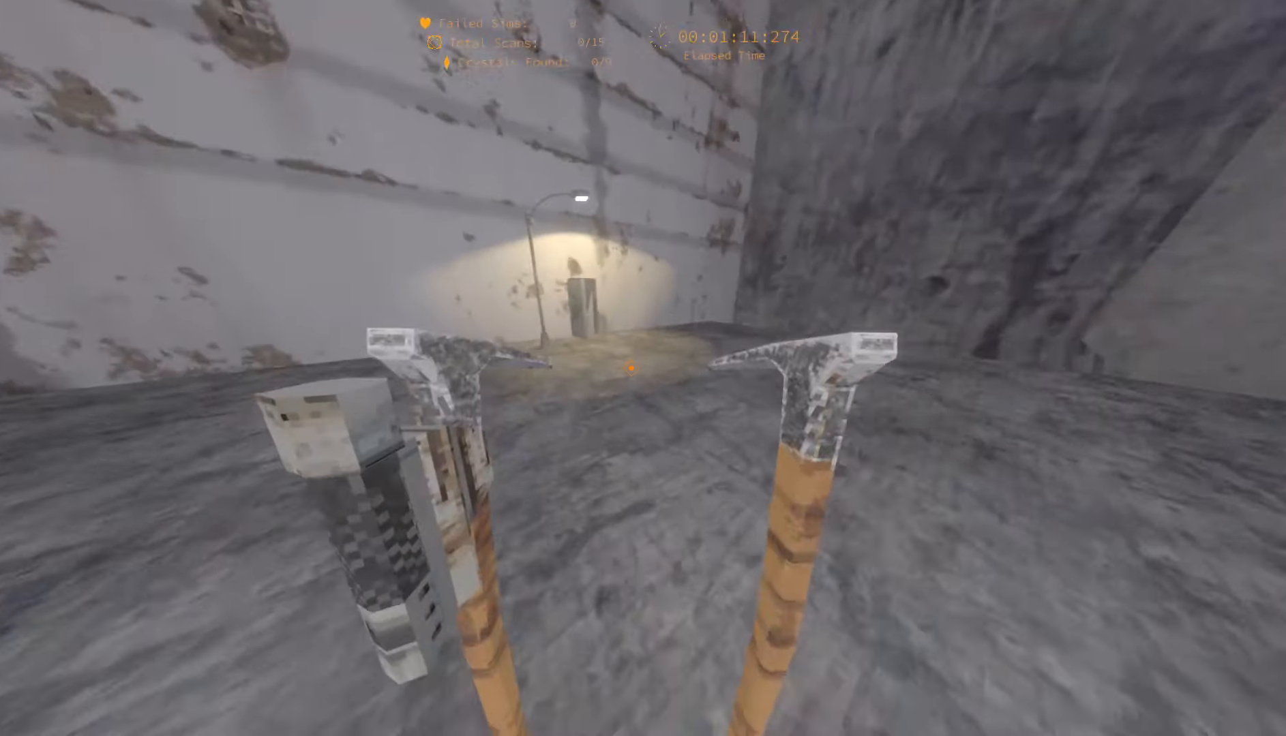
{"keys": ["w"], "events": []}
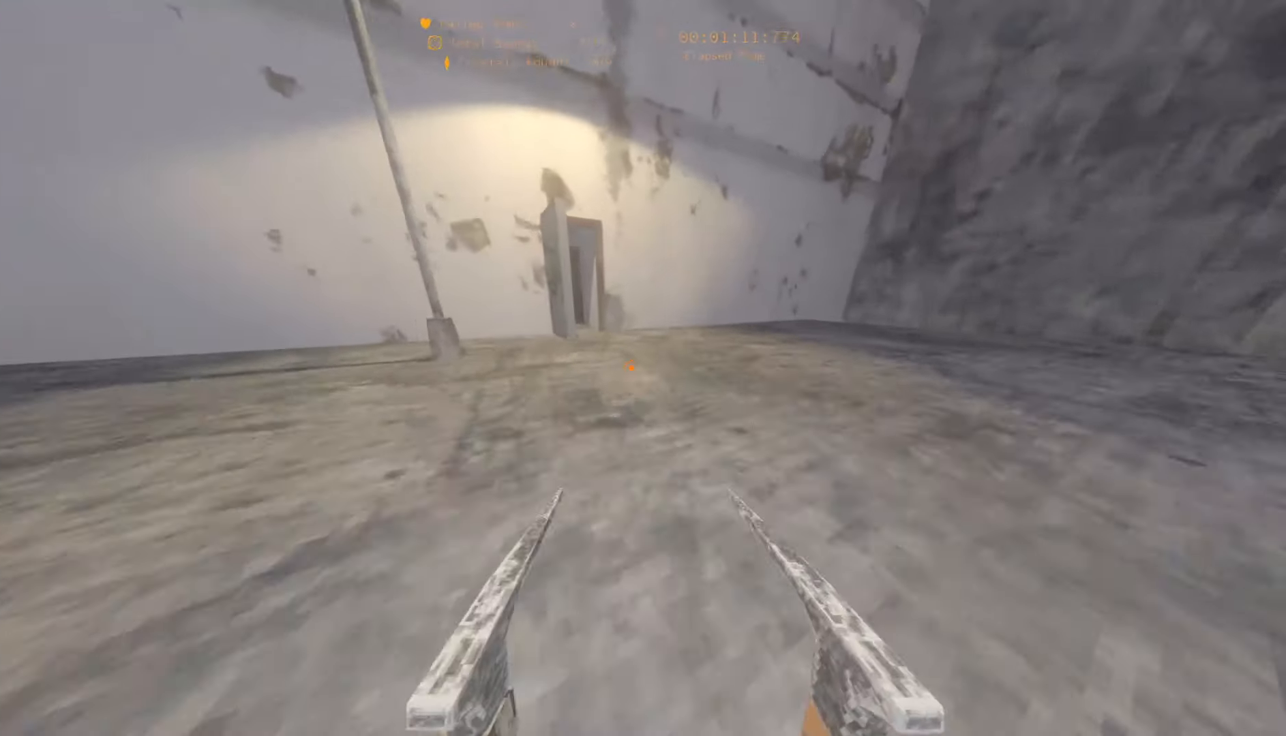
{"keys": ["w"], "events": []}
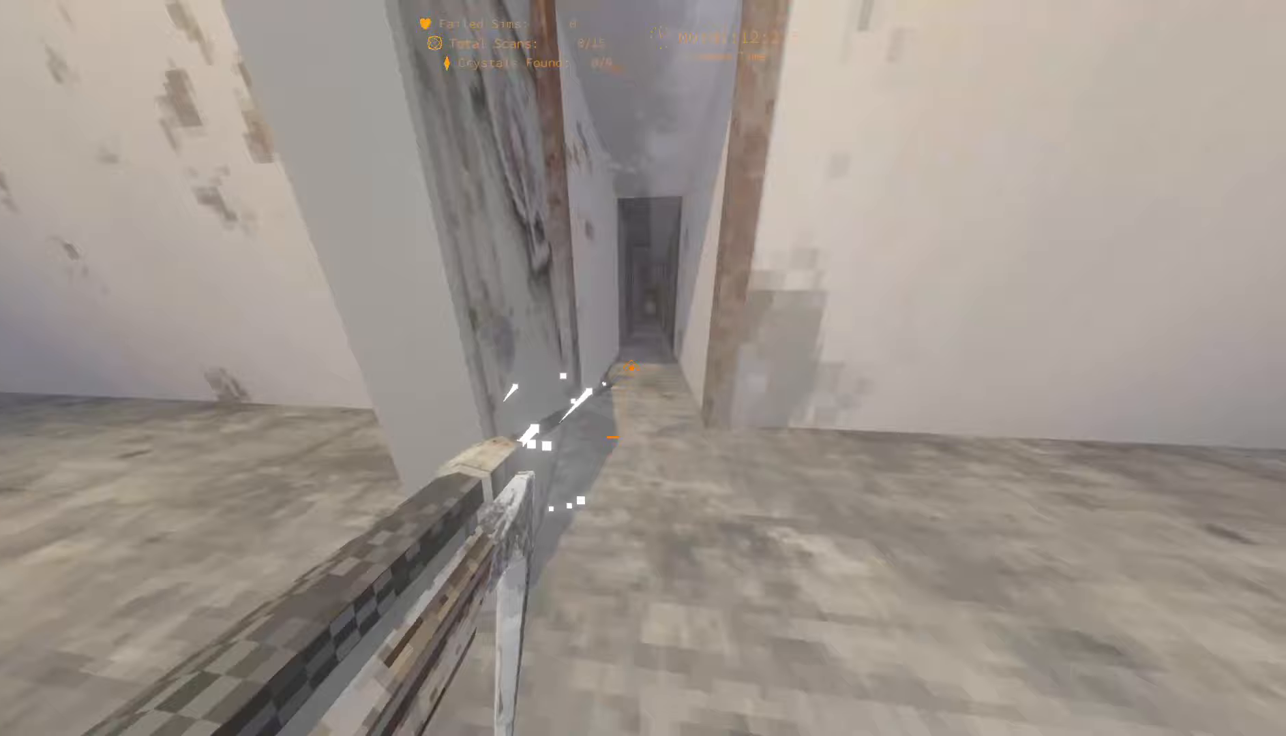
{"keys": ["w"], "events": []}
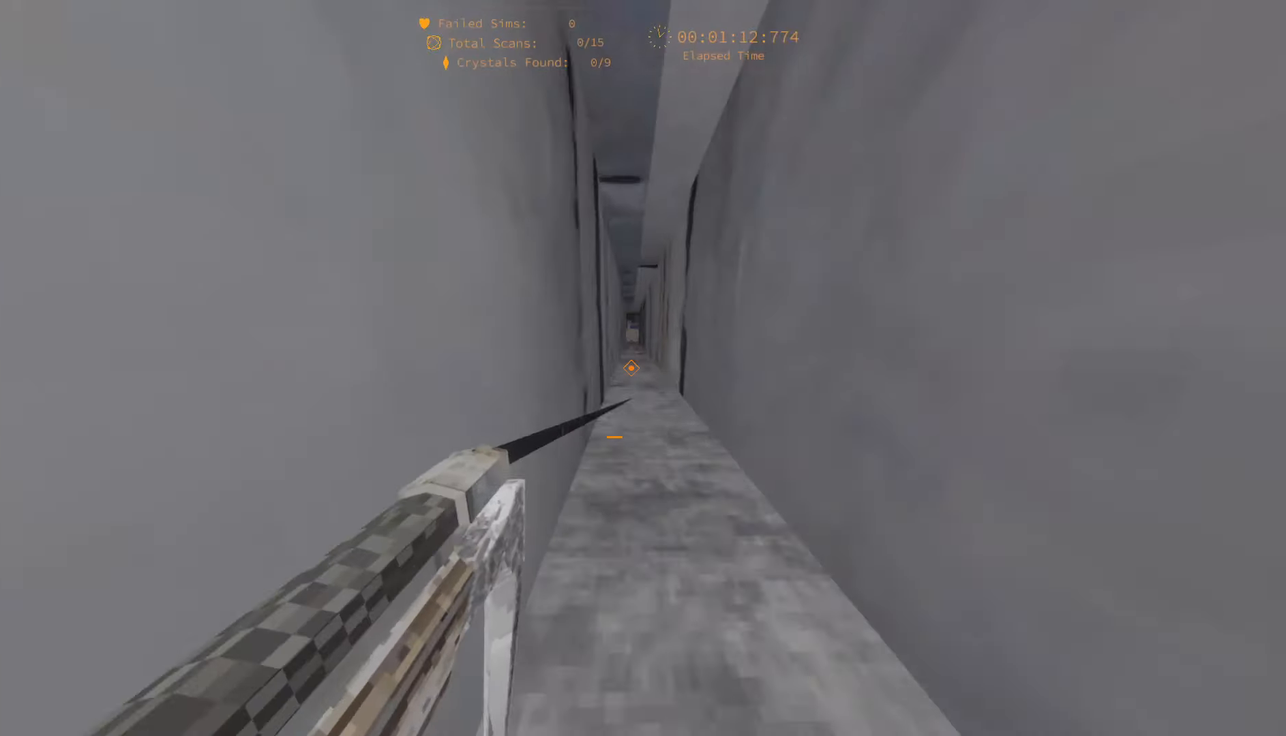
{"keys": ["w"], "events": []}
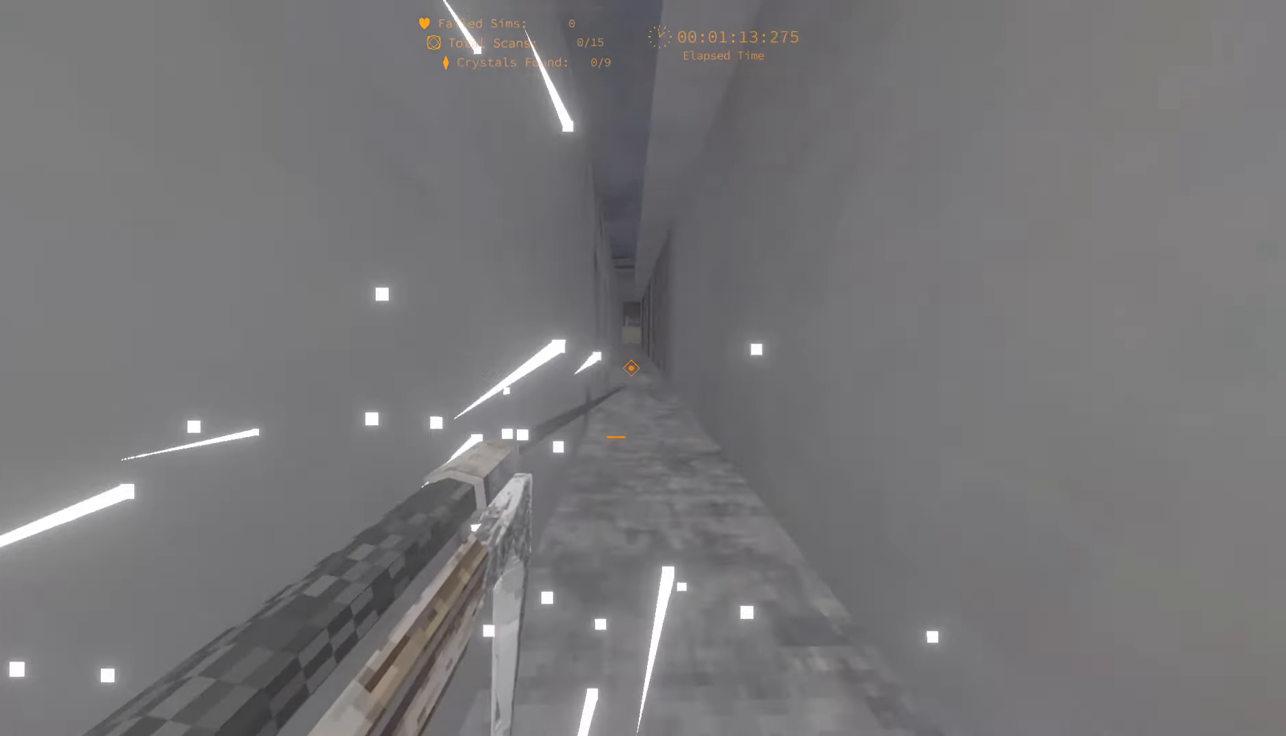
{"keys": ["w"], "events": []}
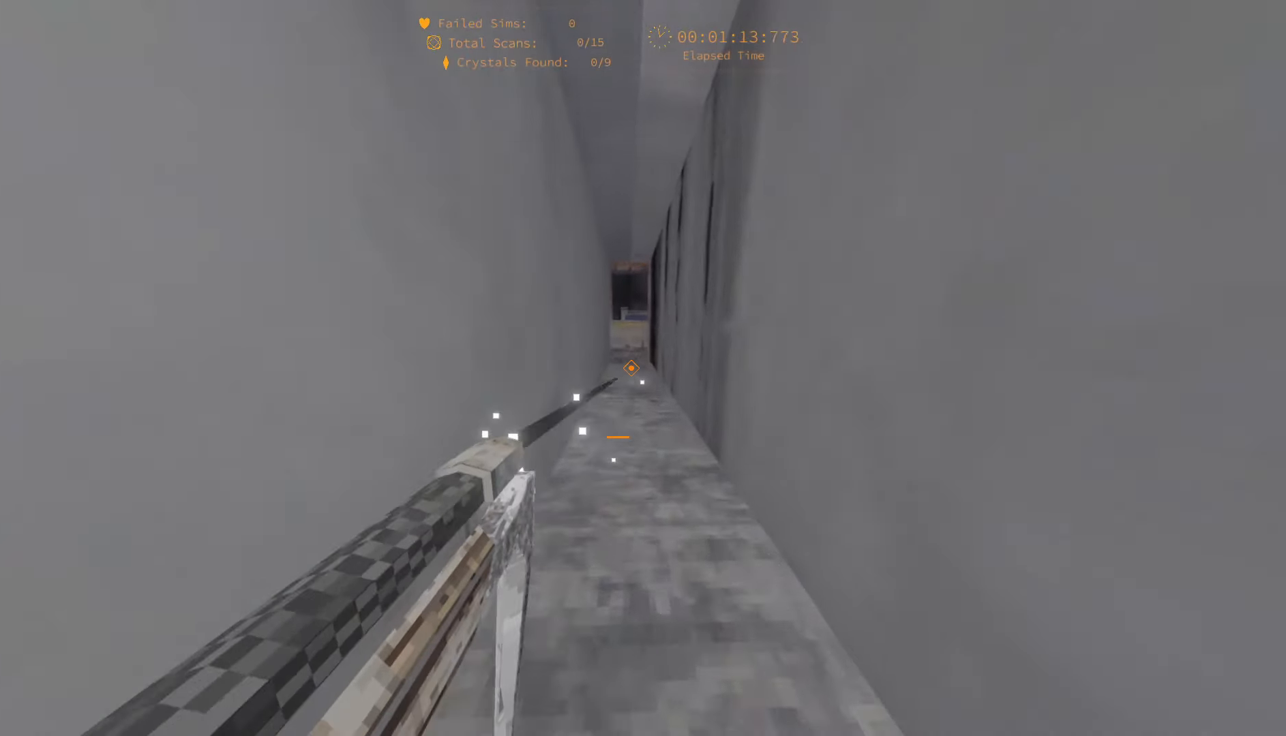
{"keys": ["w"], "events": []}
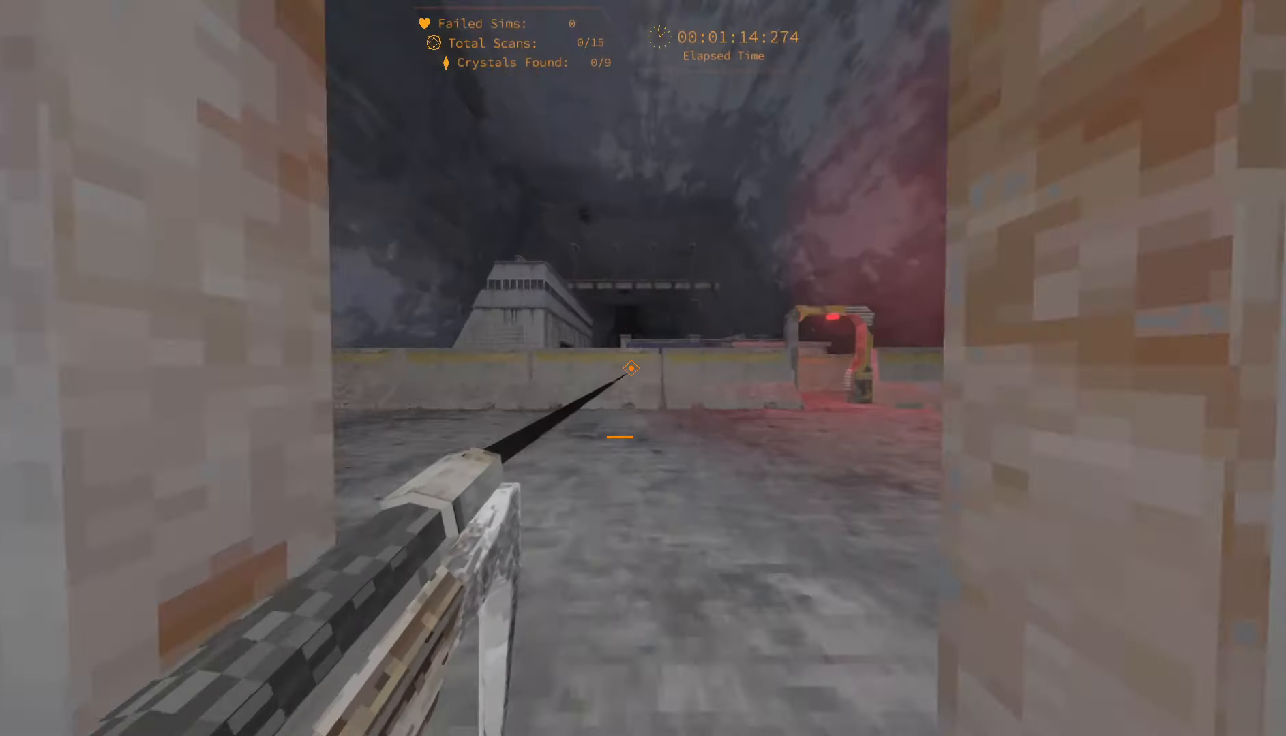
{"keys": ["w"], "events": [[17, "space", "down"], [383, "space", "up"]]}
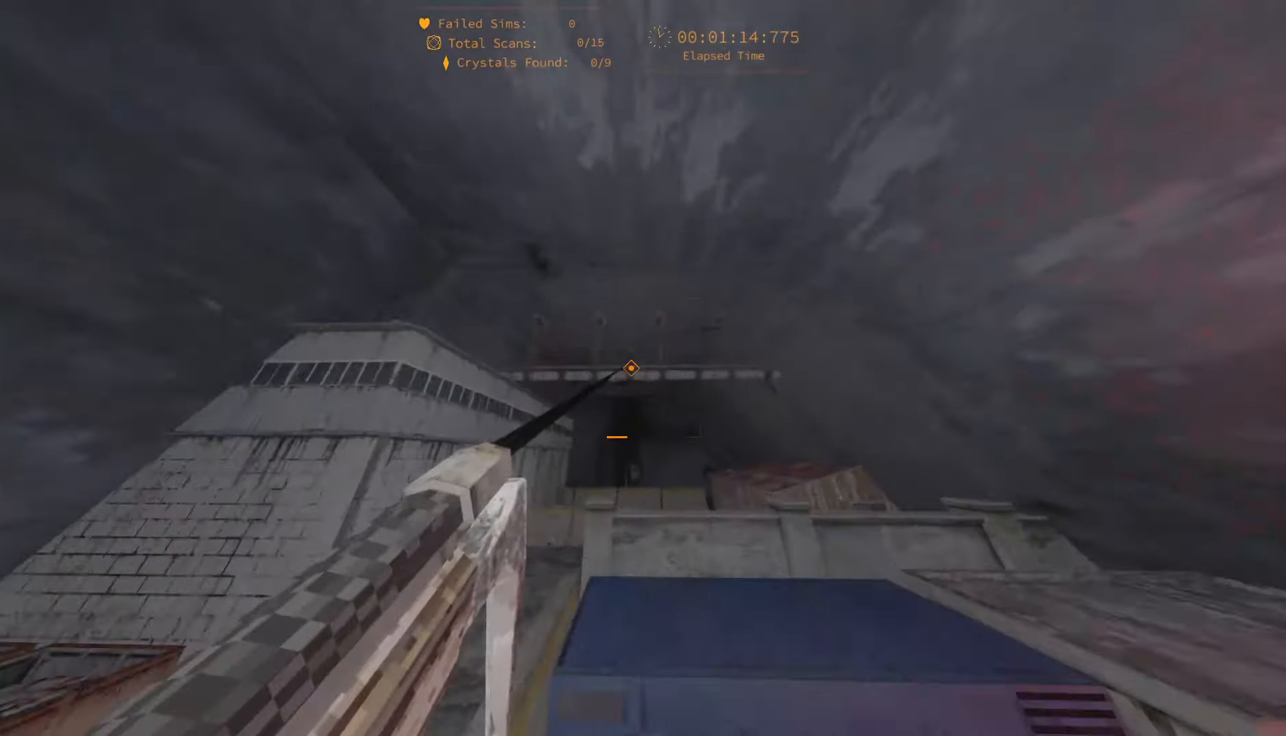
{"keys": ["w"], "events": []}
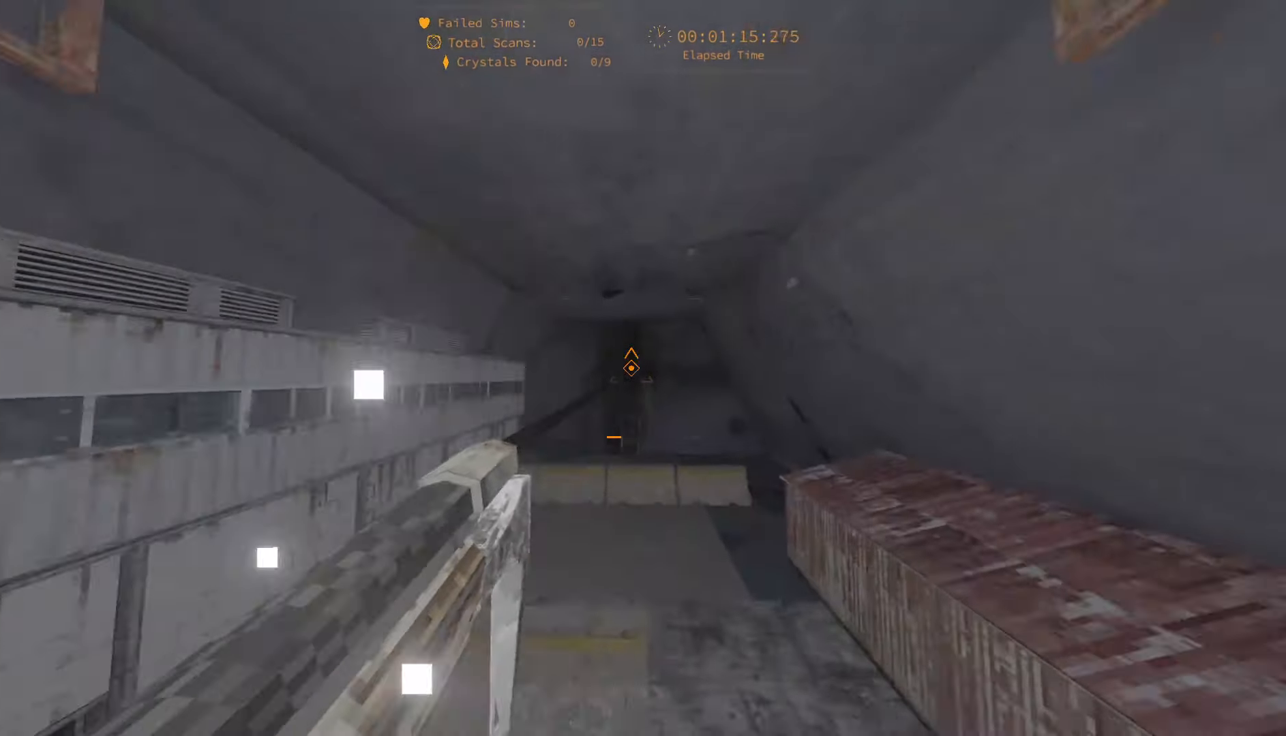
{"keys": ["w"], "events": []}
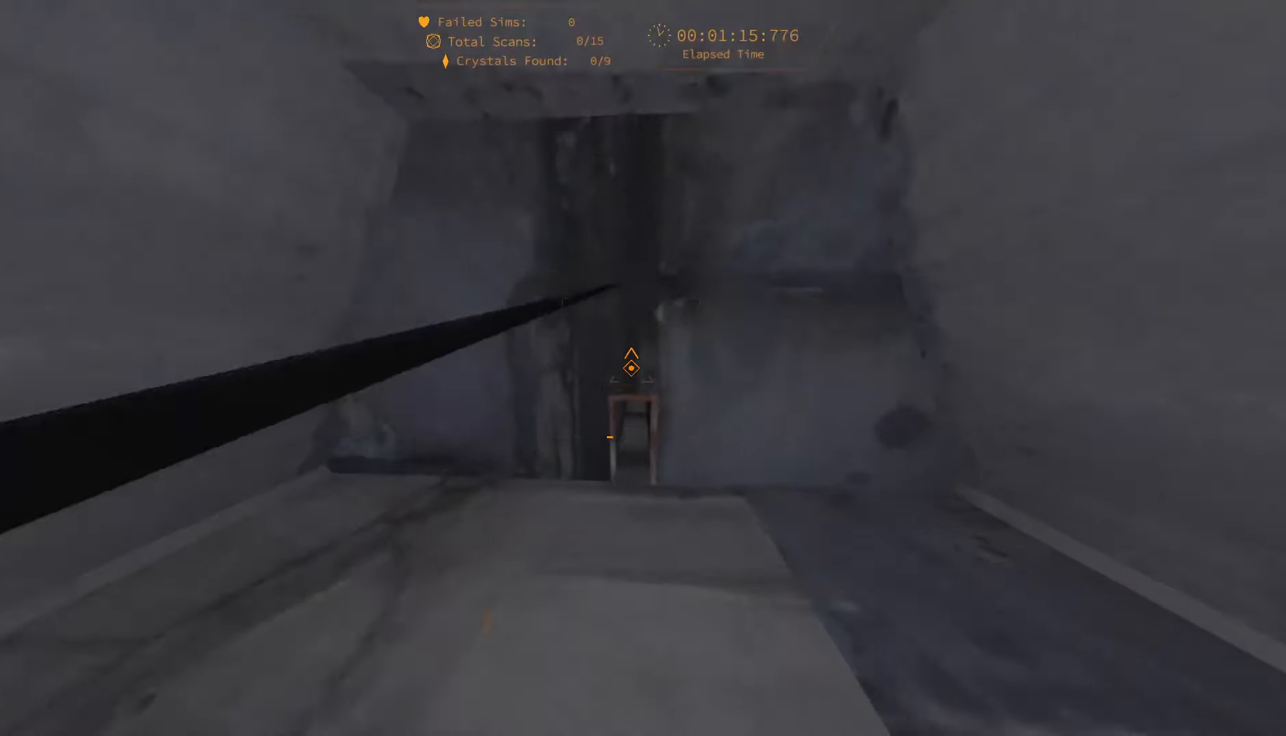
{"keys": ["w"], "events": []}
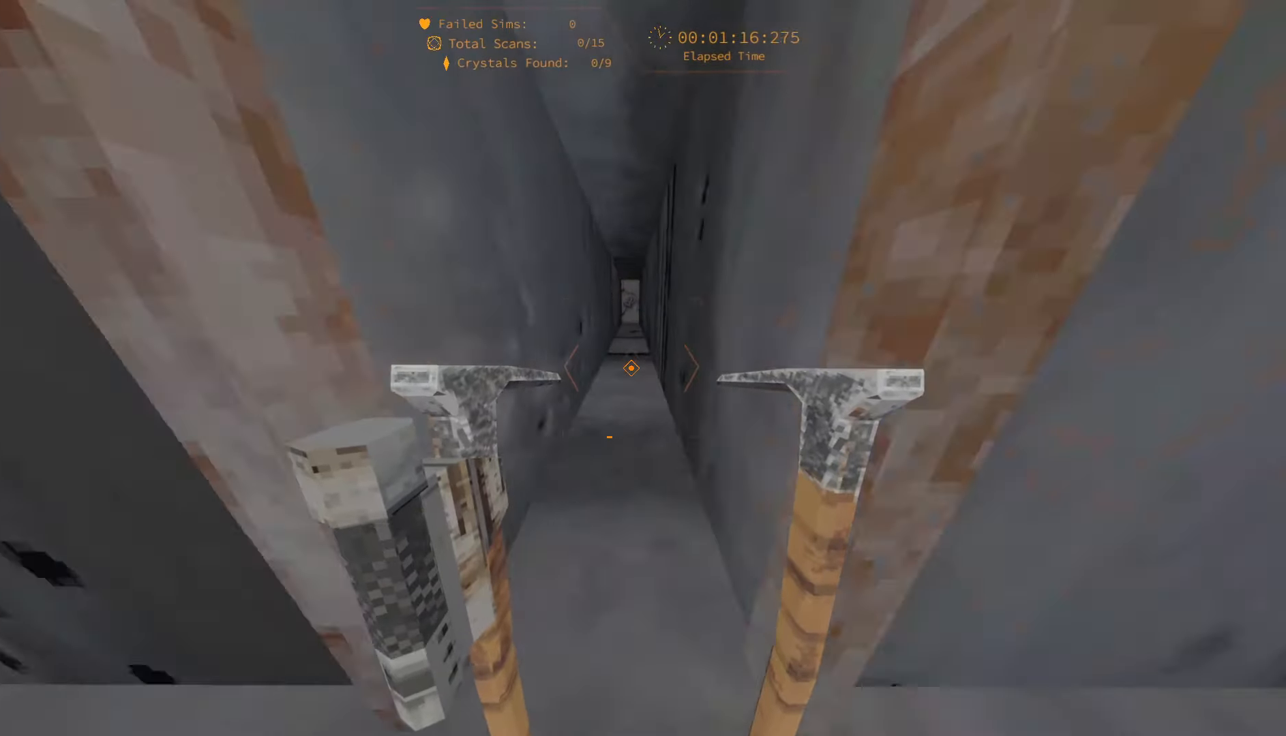
{"keys": ["w"], "events": []}
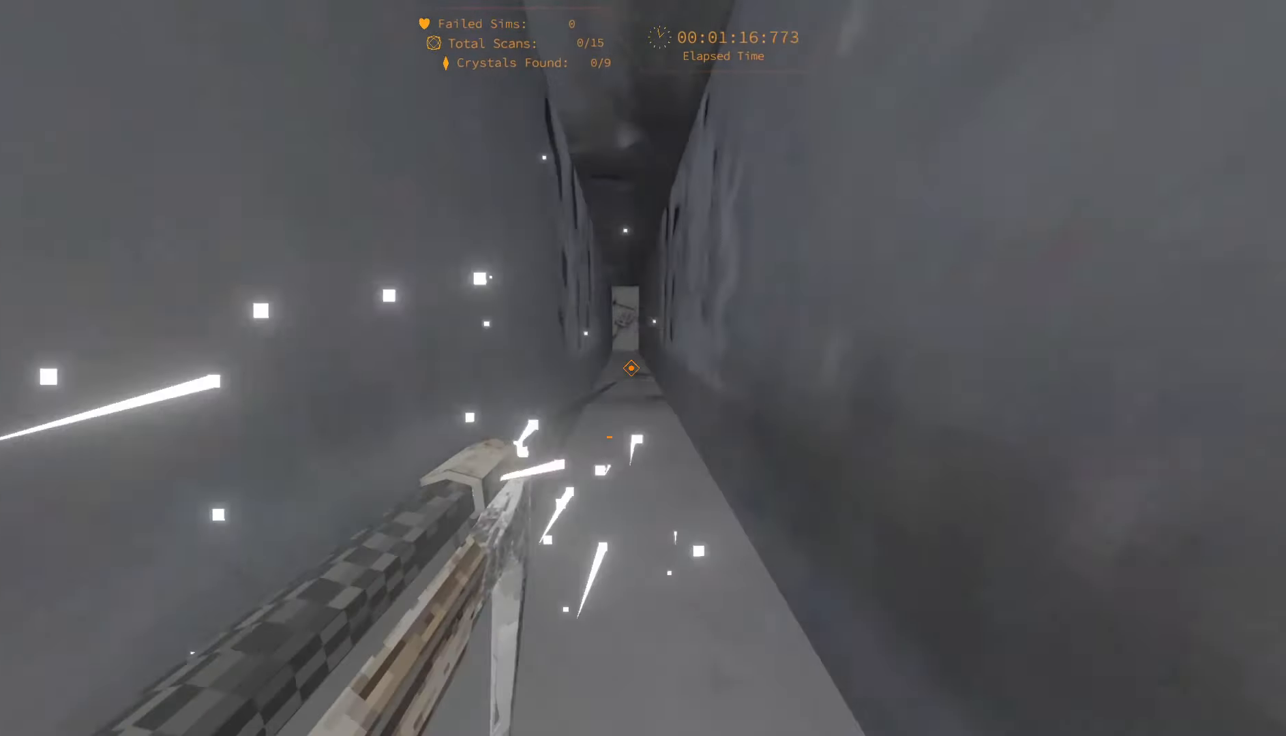
{"keys": ["w"], "events": []}